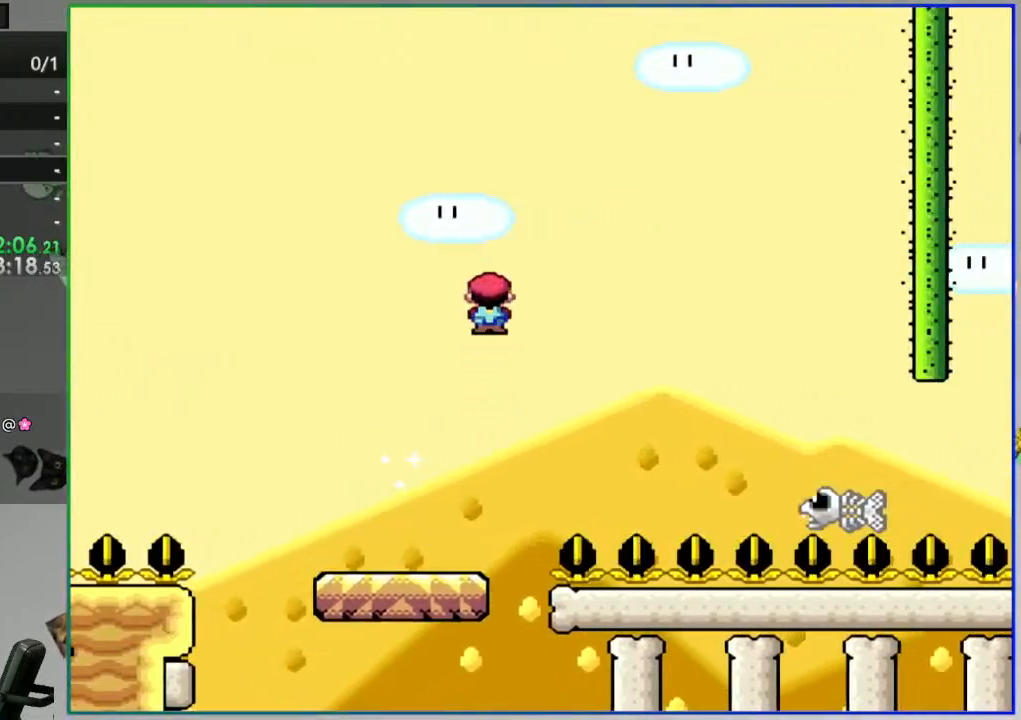
Gameplay with a controller (Nintendo layout); each line is a JSON object with the inputs held at the frame after it (dt_ms = milliseconds from this image to that frame). "events" lists button and stick changes between this image and that frame as [ms after this image, input, new state], when the widget could be followed in between. Not read: L3 R3 START.
{"dt_ms": 1000, "buttons": ["A", "Y", "DPAD_RIGHT"]}
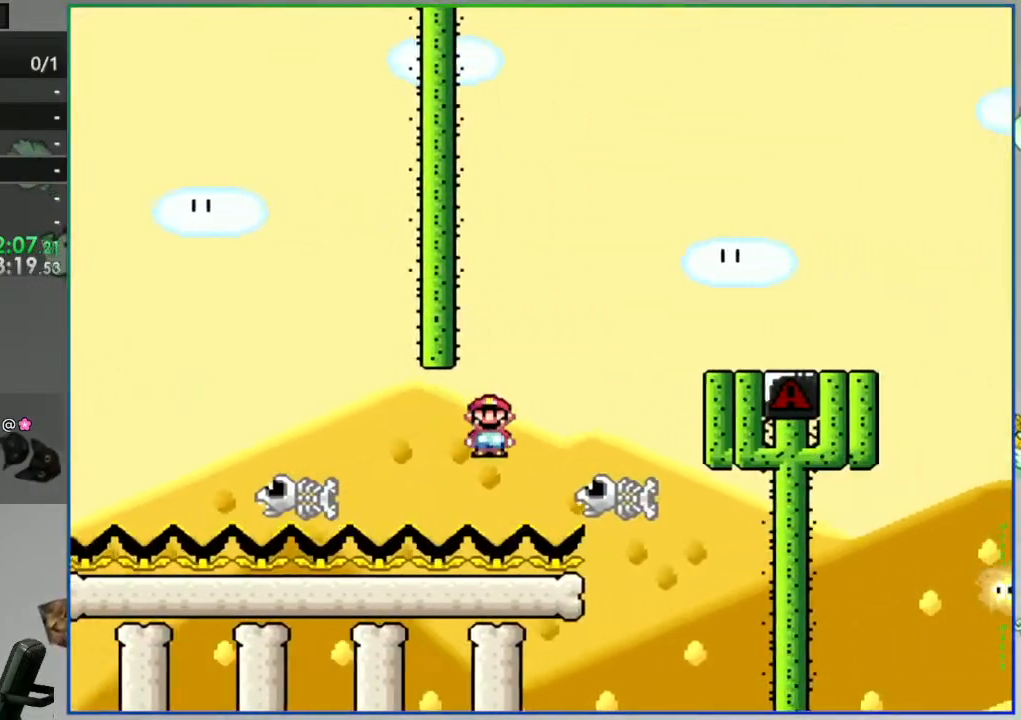
{"dt_ms": 500, "buttons": ["A", "Y", "DPAD_RIGHT"], "events": []}
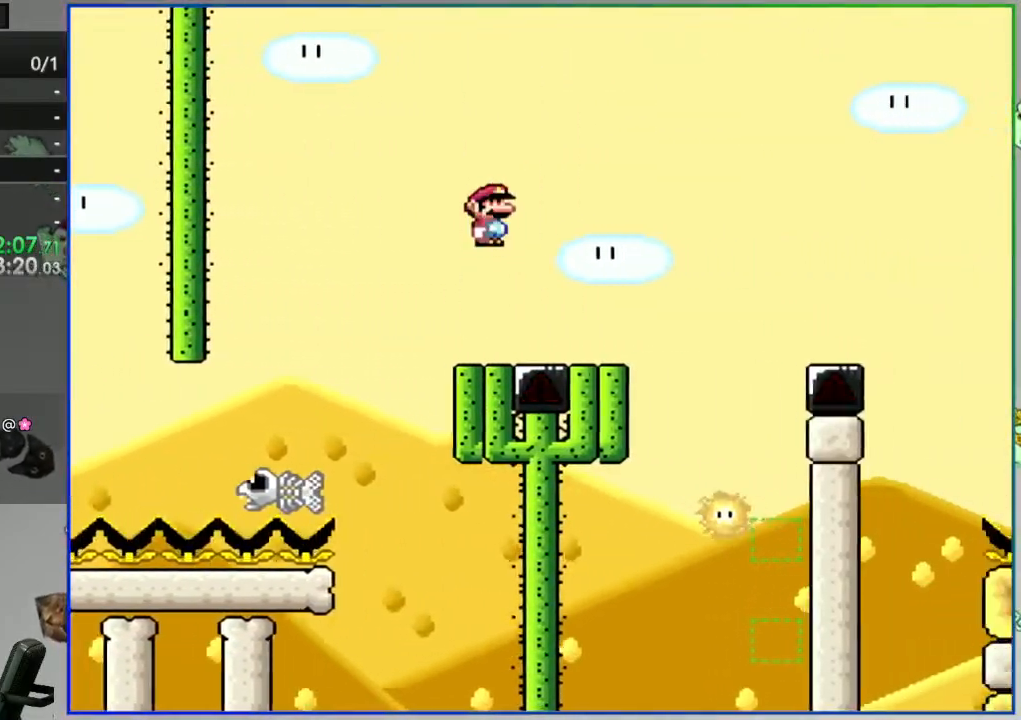
{"dt_ms": 500, "buttons": ["A", "Y", "DPAD_LEFT"], "events": [[367, "DPAD_RIGHT", "up"], [400, "DPAD_LEFT", "down"]]}
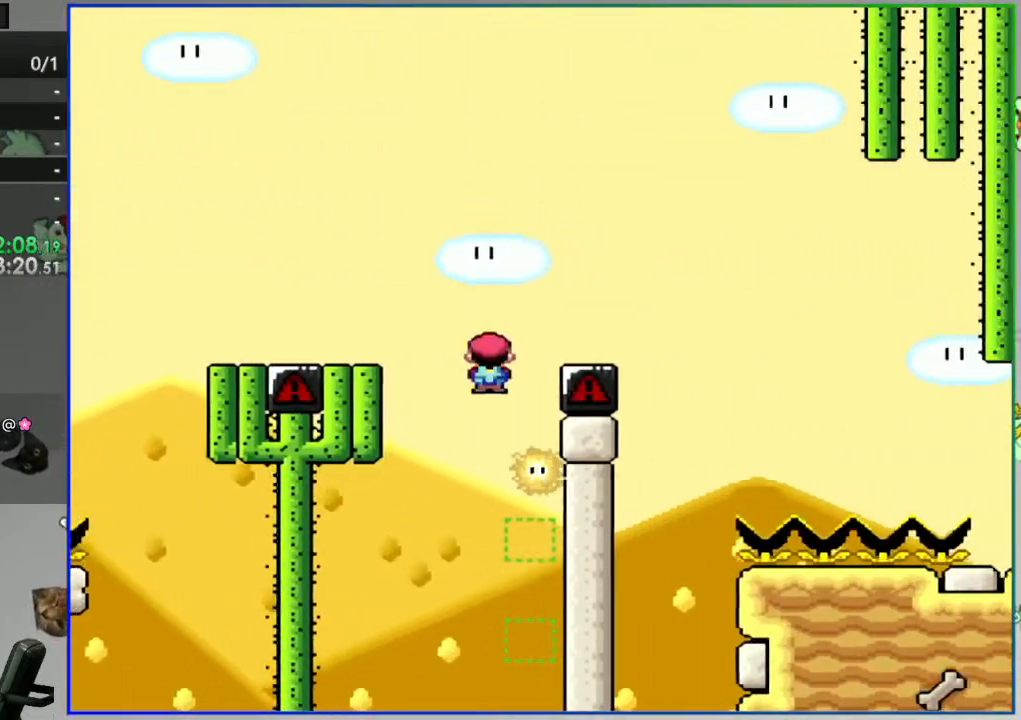
{"dt_ms": 500, "buttons": ["Y", "DPAD_RIGHT"], "events": [[100, "DPAD_LEFT", "up"], [183, "DPAD_RIGHT", "down"], [400, "A", "up"]]}
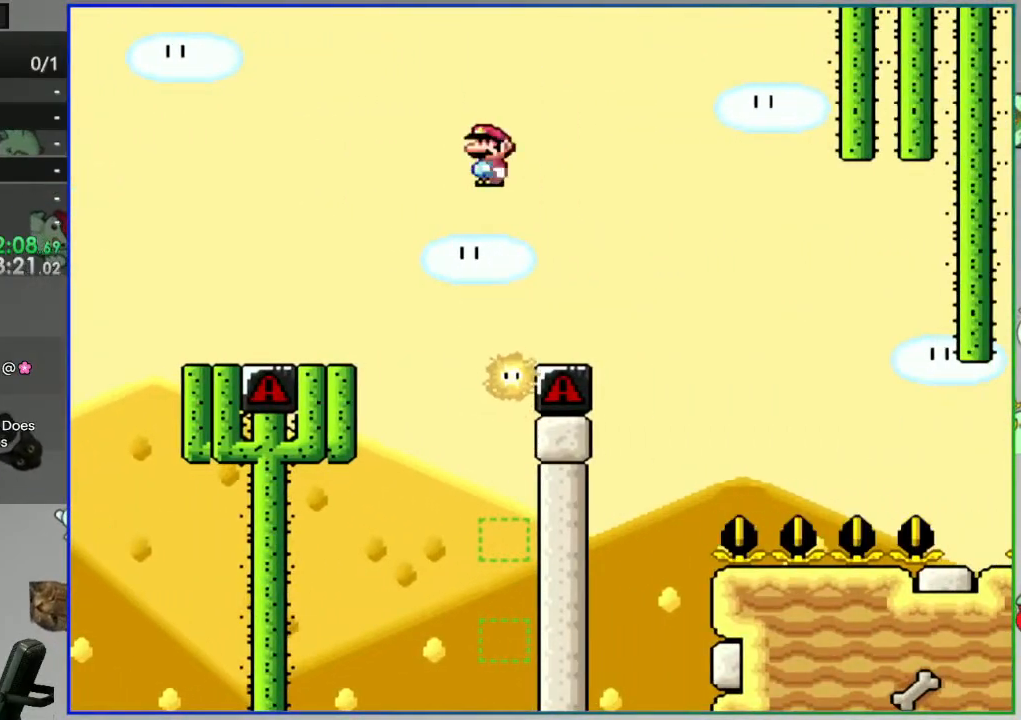
{"dt_ms": 500, "buttons": ["Y"], "events": [[17, "A", "down"], [17, "DPAD_RIGHT", "up"], [67, "DPAD_LEFT", "down"], [200, "DPAD_LEFT", "up"], [250, "DPAD_RIGHT", "down"], [383, "A", "up"], [467, "DPAD_RIGHT", "up"]]}
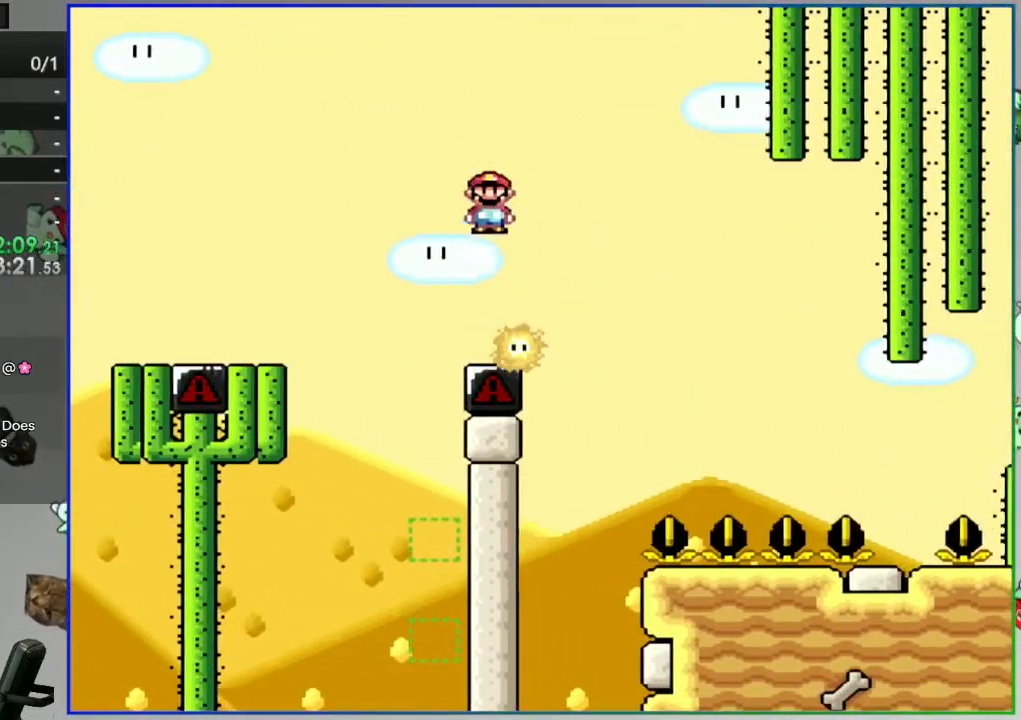
{"dt_ms": 500, "buttons": ["A", "Y"], "events": [[17, "A", "down"], [150, "A", "up"], [250, "DPAD_LEFT", "down"], [267, "A", "down"], [383, "DPAD_LEFT", "up"]]}
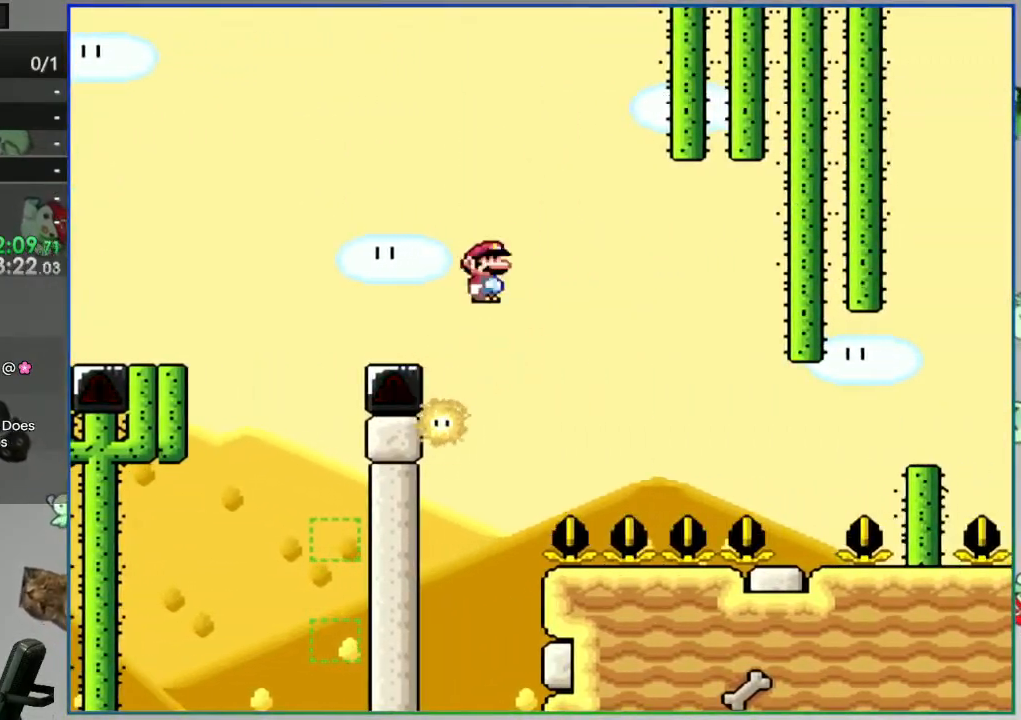
{"dt_ms": 500, "buttons": ["A", "Y", "DPAD_RIGHT"], "events": [[50, "DPAD_RIGHT", "down"], [183, "A", "up"], [317, "A", "down"], [417, "A", "up"], [483, "A", "down"]]}
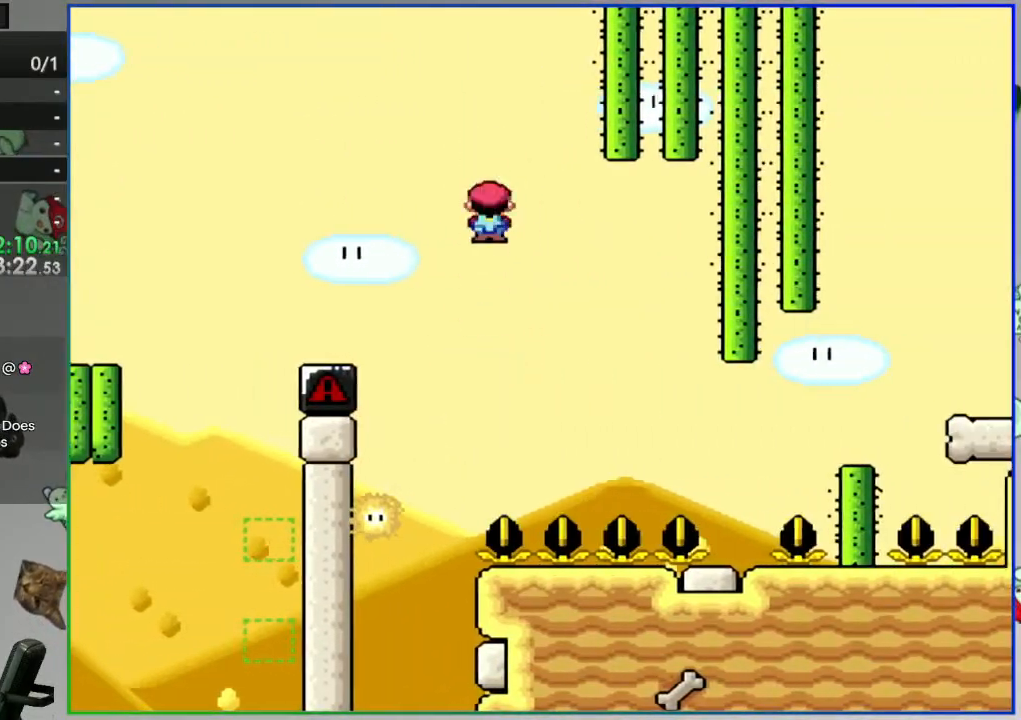
{"dt_ms": 500, "buttons": ["A", "Y"], "events": [[100, "A", "up"], [317, "DPAD_RIGHT", "up"], [333, "A", "down"], [367, "DPAD_LEFT", "down"], [500, "DPAD_LEFT", "up"]]}
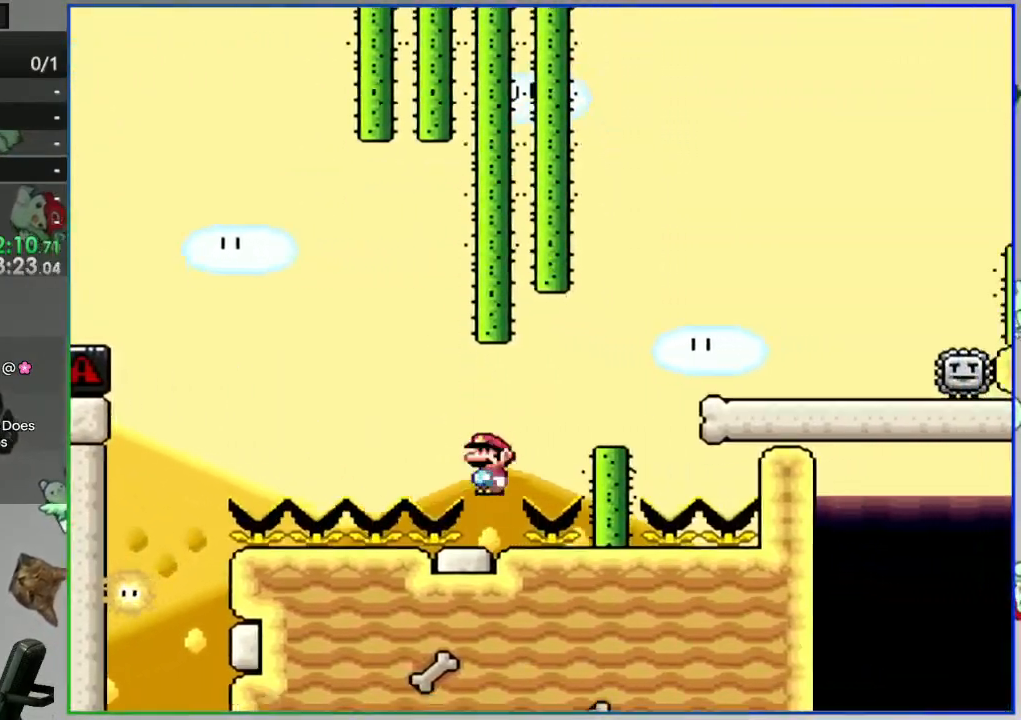
{"dt_ms": 500, "buttons": [], "events": [[67, "A", "up"], [417, "Y", "up"]]}
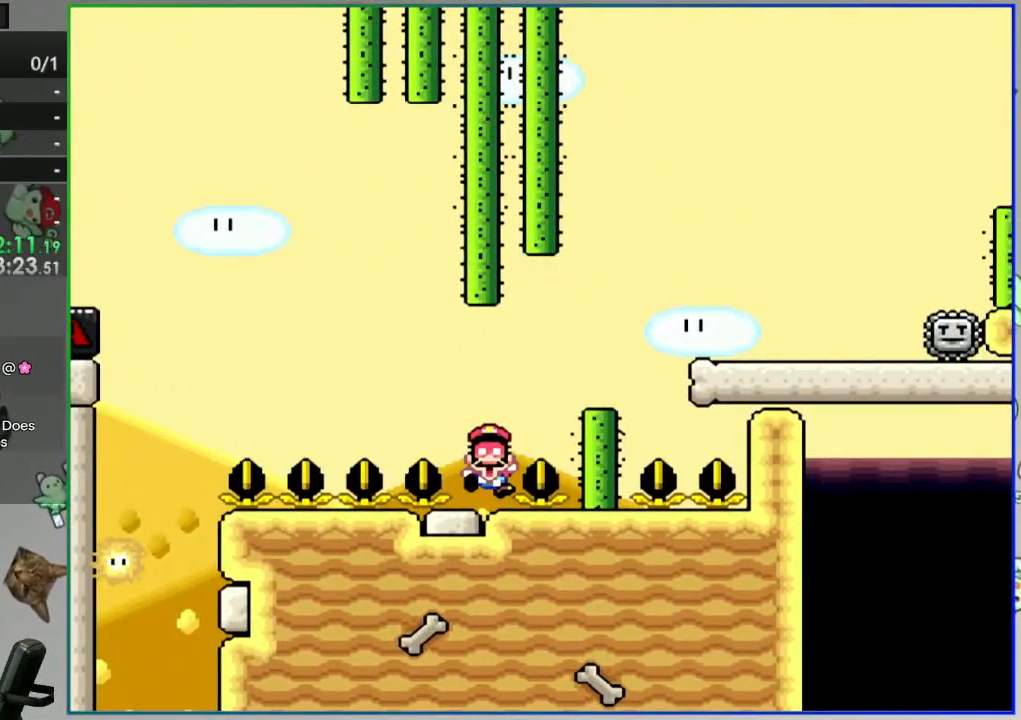
{"dt_ms": 500, "buttons": [], "events": [[200, "A", "down"], [250, "A", "up"], [350, "A", "down"], [417, "A", "up"]]}
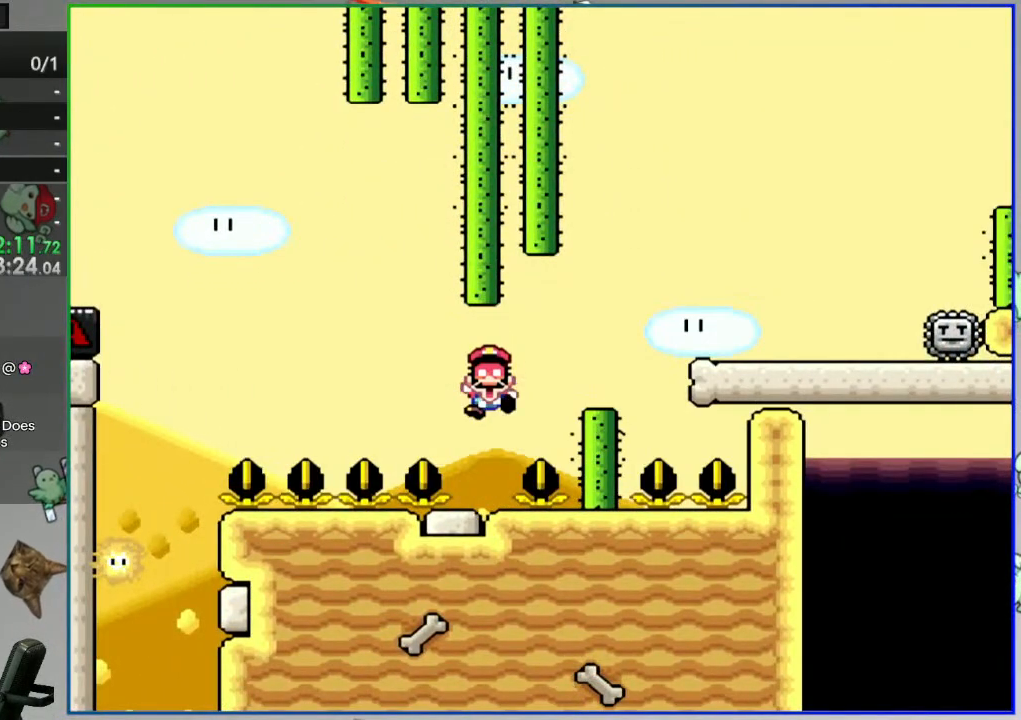
{"dt_ms": 500, "buttons": [], "events": []}
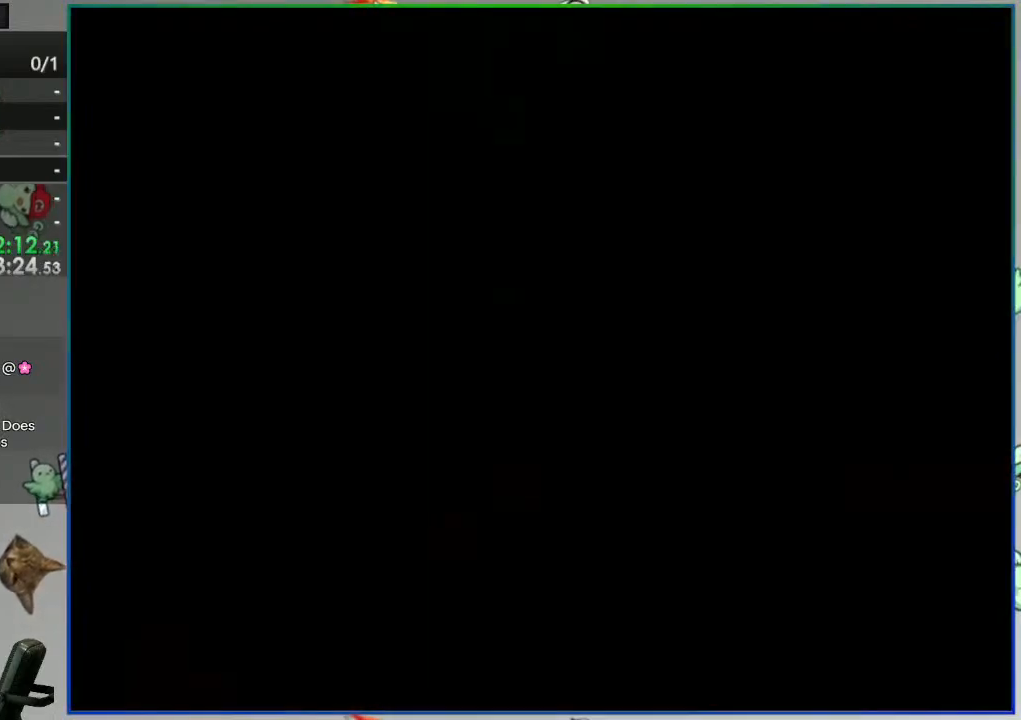
{"dt_ms": 500, "buttons": [], "events": []}
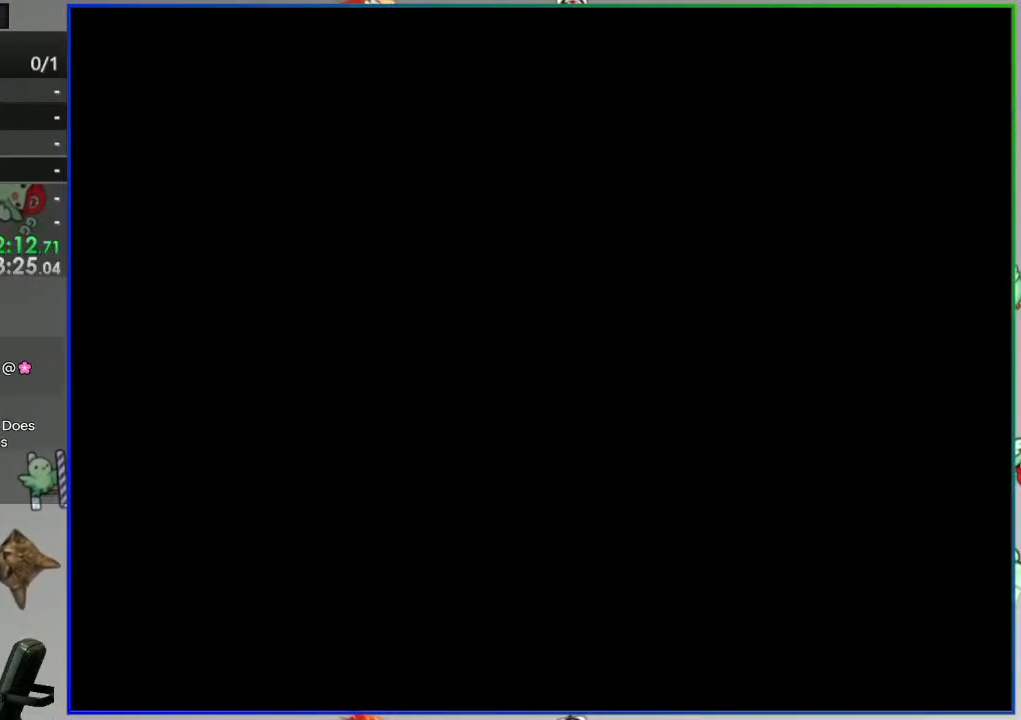
{"dt_ms": 500, "buttons": [], "events": []}
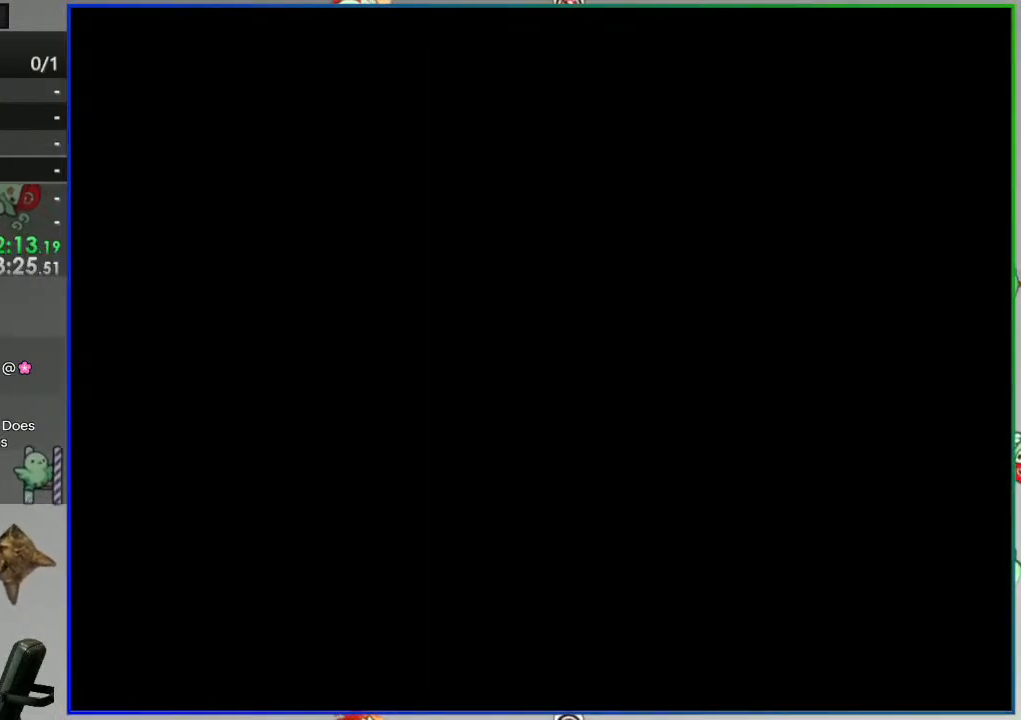
{"dt_ms": 500, "buttons": ["Y"], "events": [[283, "Y", "down"]]}
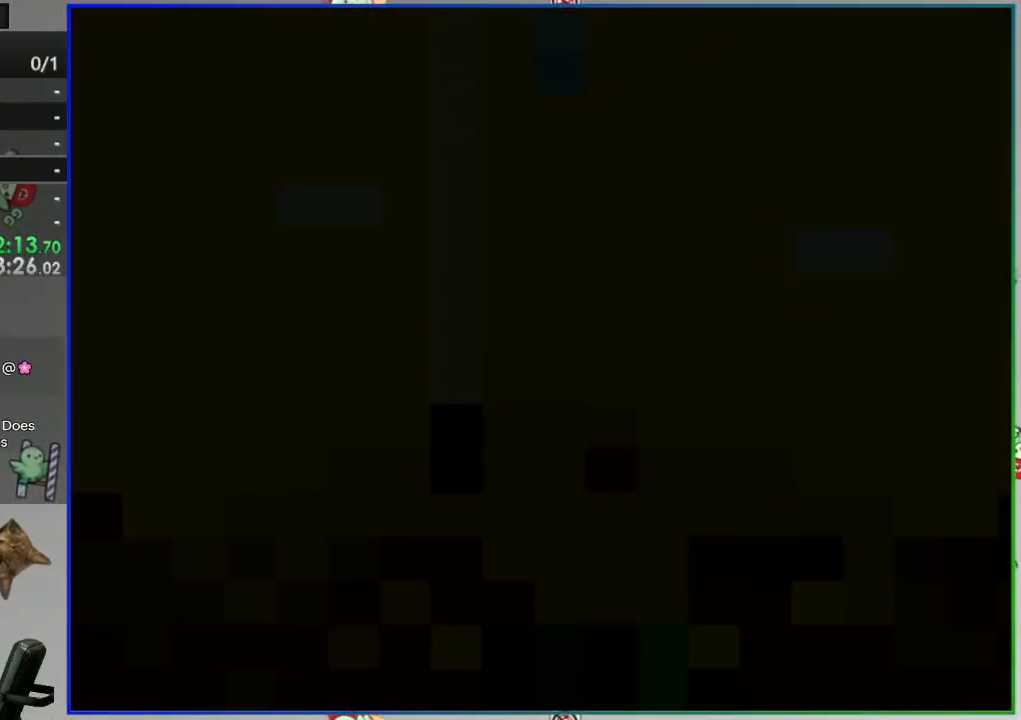
{"dt_ms": 500, "buttons": ["Y", "DPAD_DOWN"], "events": [[17, "DPAD_DOWN", "down"]]}
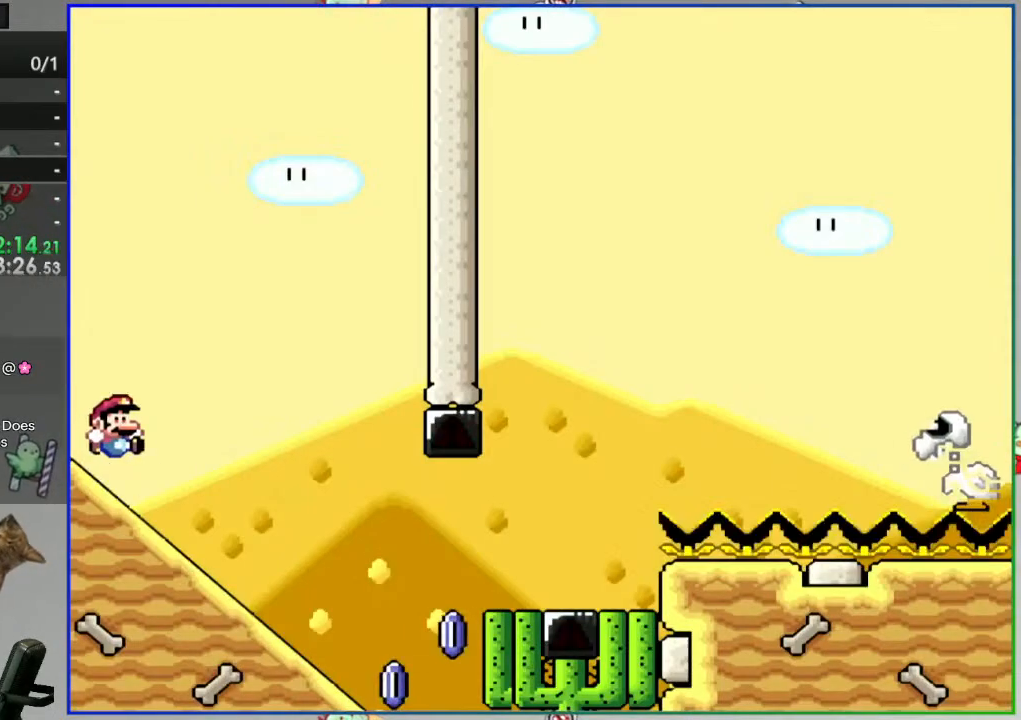
{"dt_ms": 500, "buttons": ["Y", "DPAD_DOWN"], "events": []}